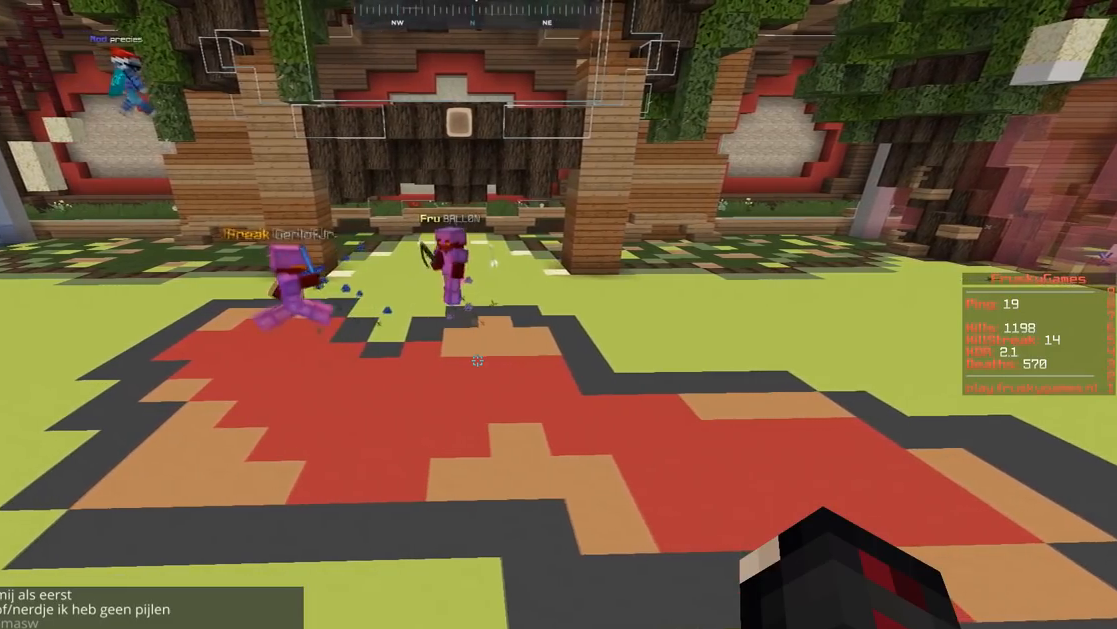
Gameplay with keyboard and mouse; each line is a JSON object with the keys and mouse buttons held at the frame after it. "events" lists presses ("down") and releases ("up") of "a", "d", "s", "space", "w", "mouse_left" and "mouse_right" between this image and that frame as [ms after this image, input, new state], when the widget could be followed in between. "mouse_left", "mouse_right" = the "left", "right" buttons of the "mouse" list. No other keys are recorded. Fast repeated clicks can show as one long hold. Mouse movement is not recorded.
{"keys": [], "mouse": ["right"], "events": []}
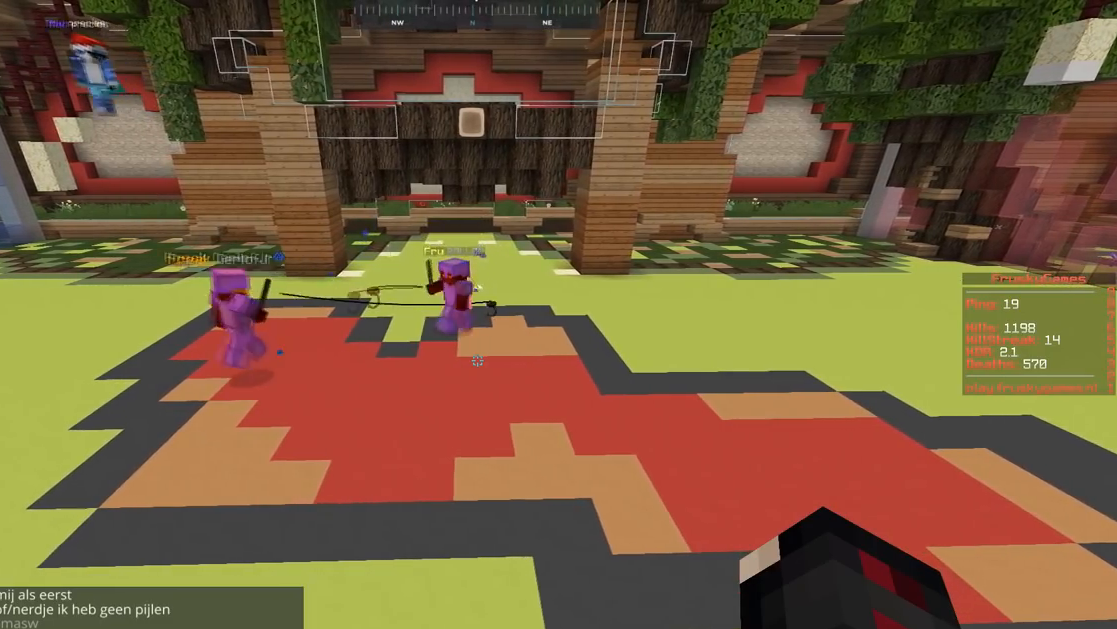
{"keys": [], "mouse": ["right"], "events": []}
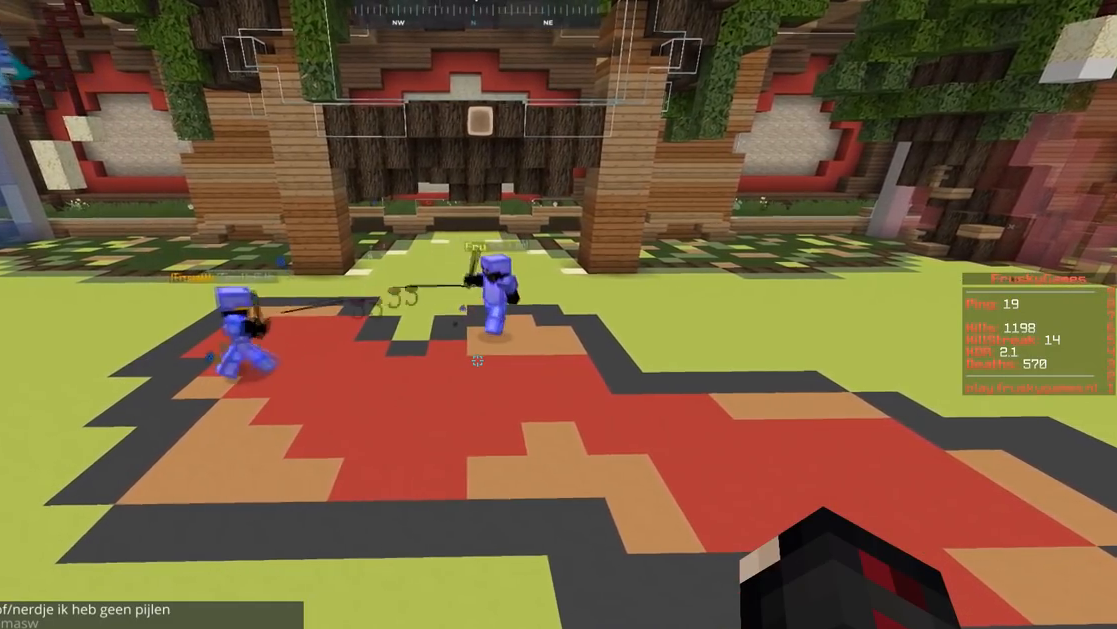
{"keys": [], "mouse": ["right"], "events": []}
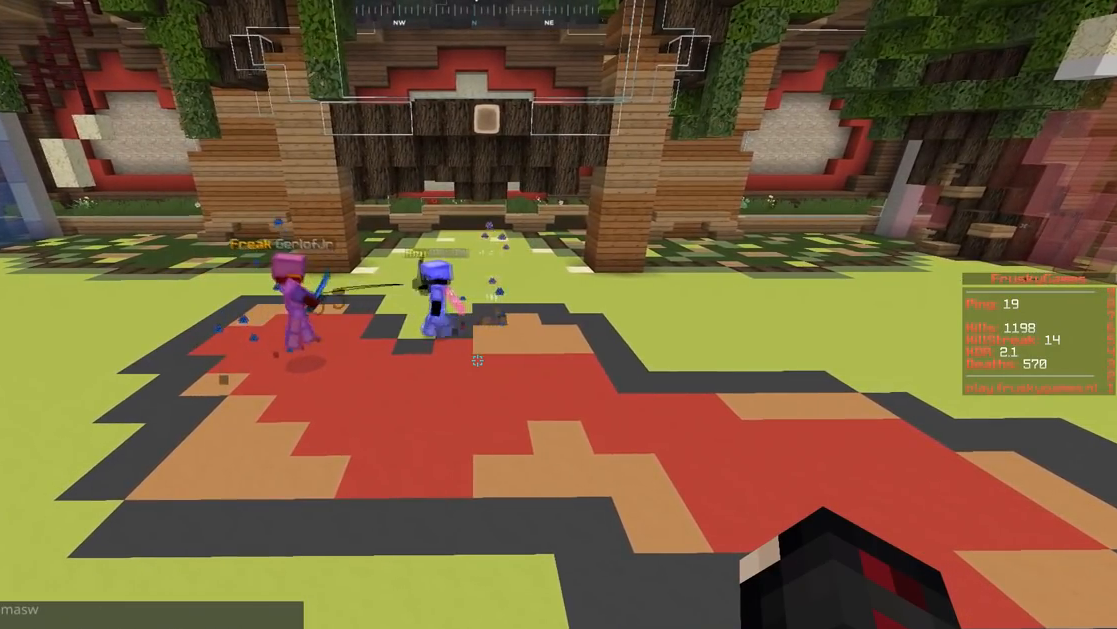
{"keys": [], "mouse": ["right"], "events": []}
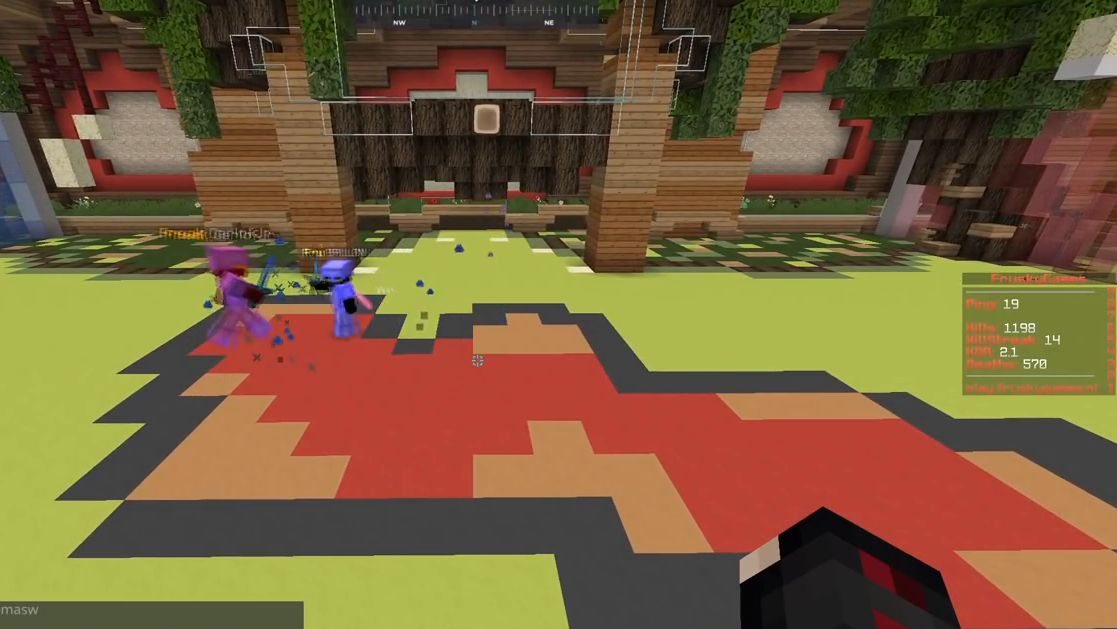
{"keys": [], "mouse": ["right"], "events": []}
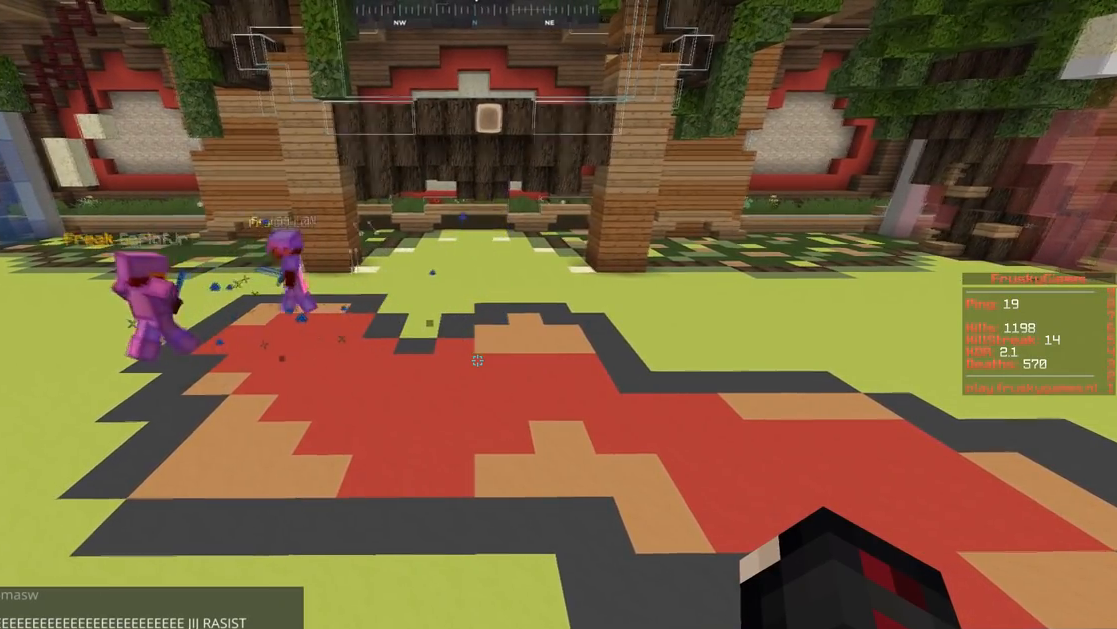
{"keys": [], "mouse": ["right"], "events": []}
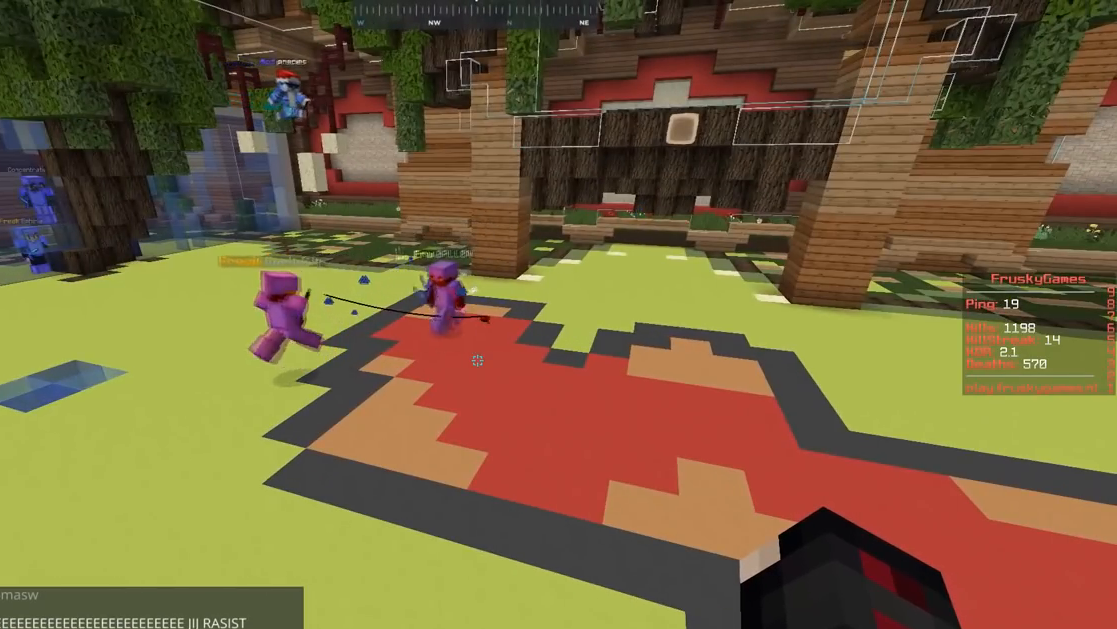
{"keys": [], "mouse": ["right"], "events": []}
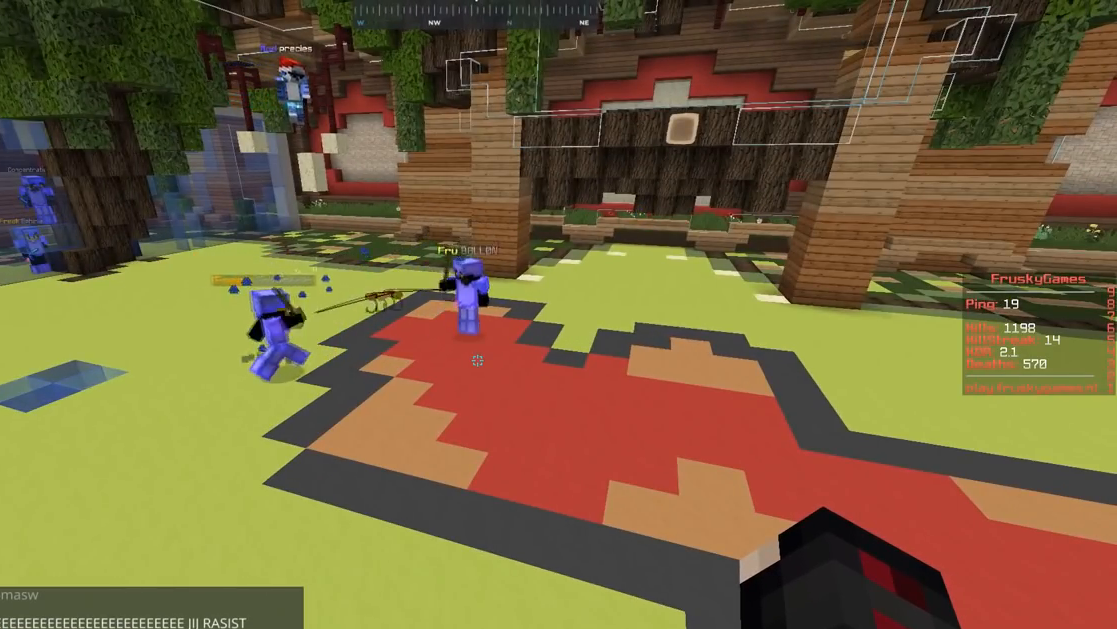
{"keys": [], "mouse": ["right"], "events": []}
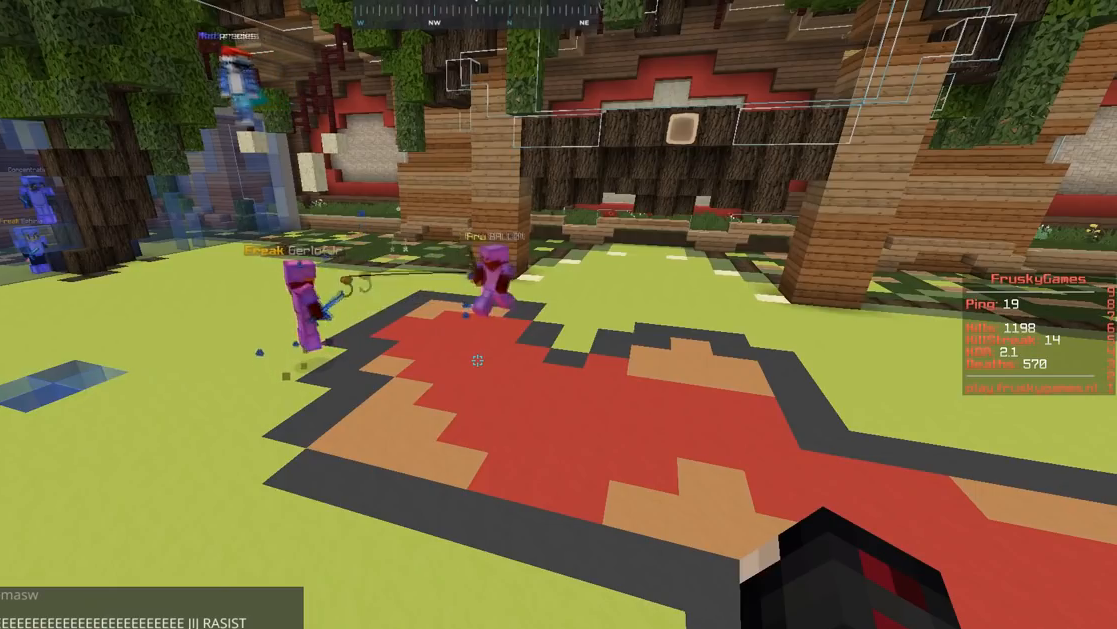
{"keys": [], "mouse": ["right"], "events": []}
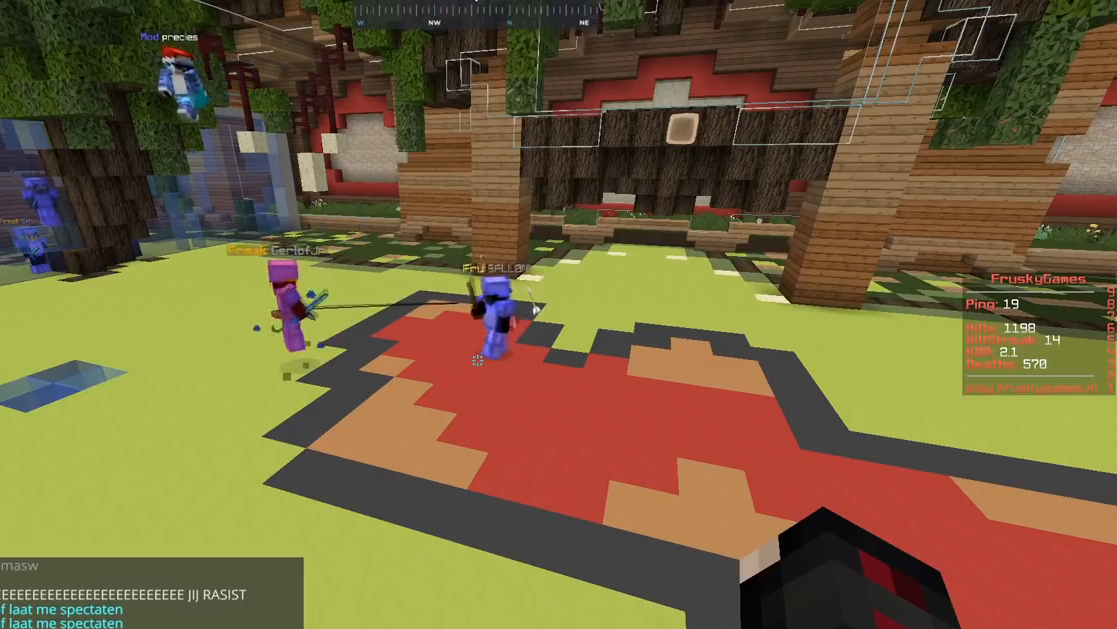
{"keys": [], "mouse": ["right"], "events": []}
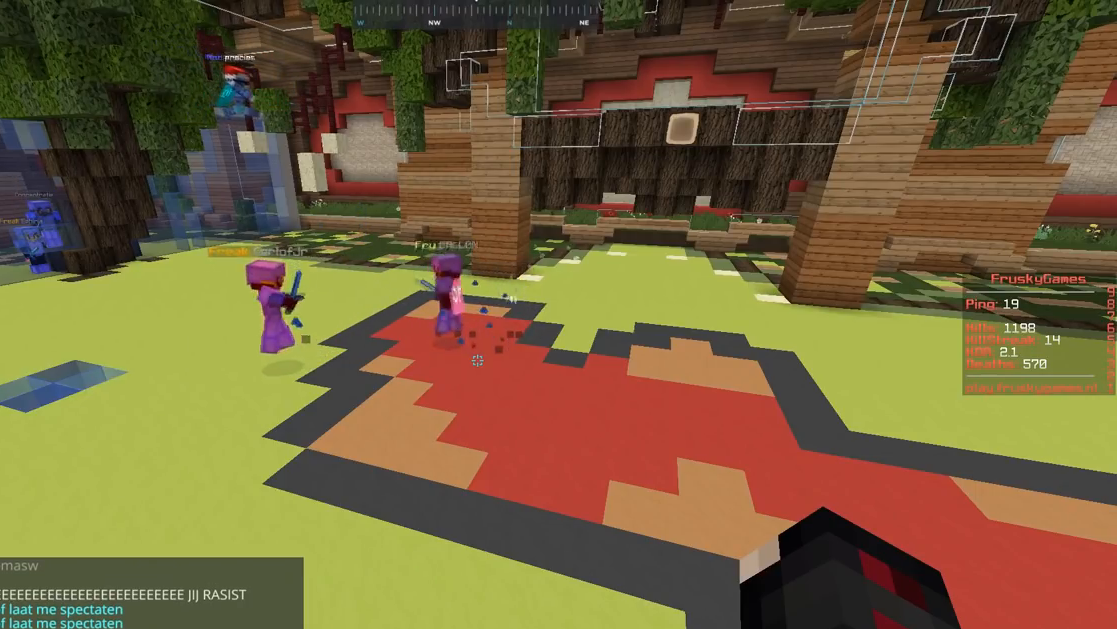
{"keys": [], "mouse": ["right"], "events": []}
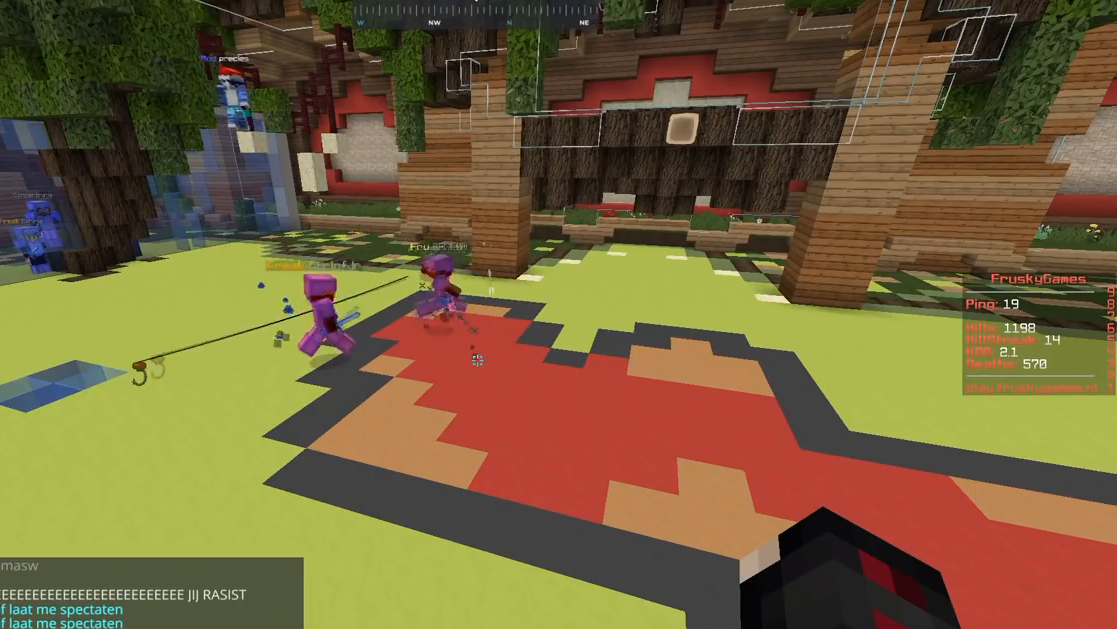
{"keys": [], "mouse": ["right"], "events": []}
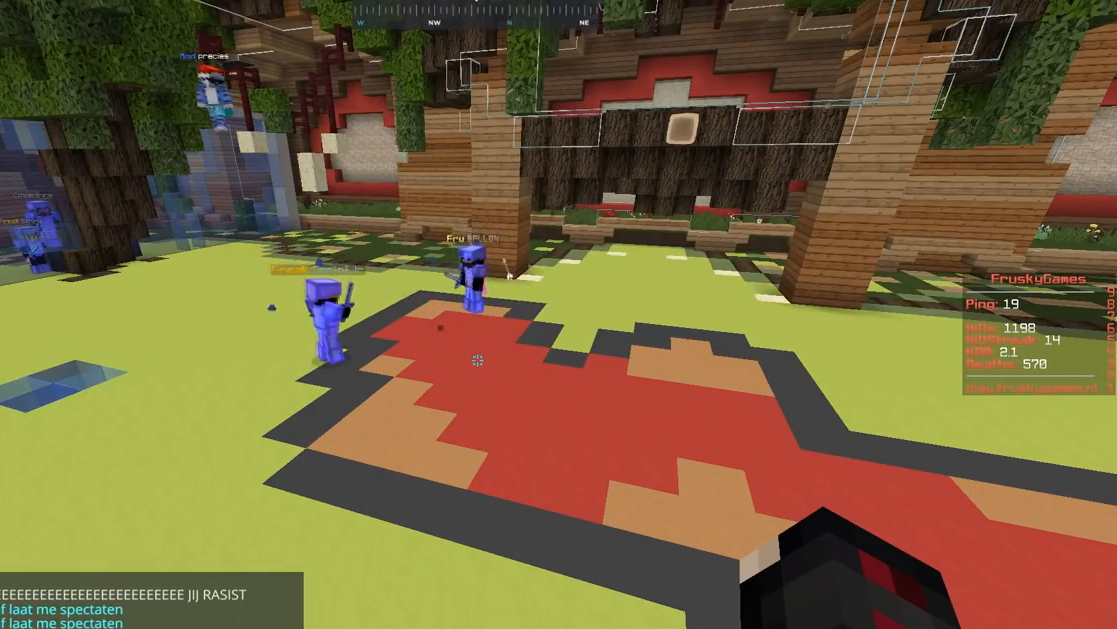
{"keys": [], "mouse": ["right"], "events": []}
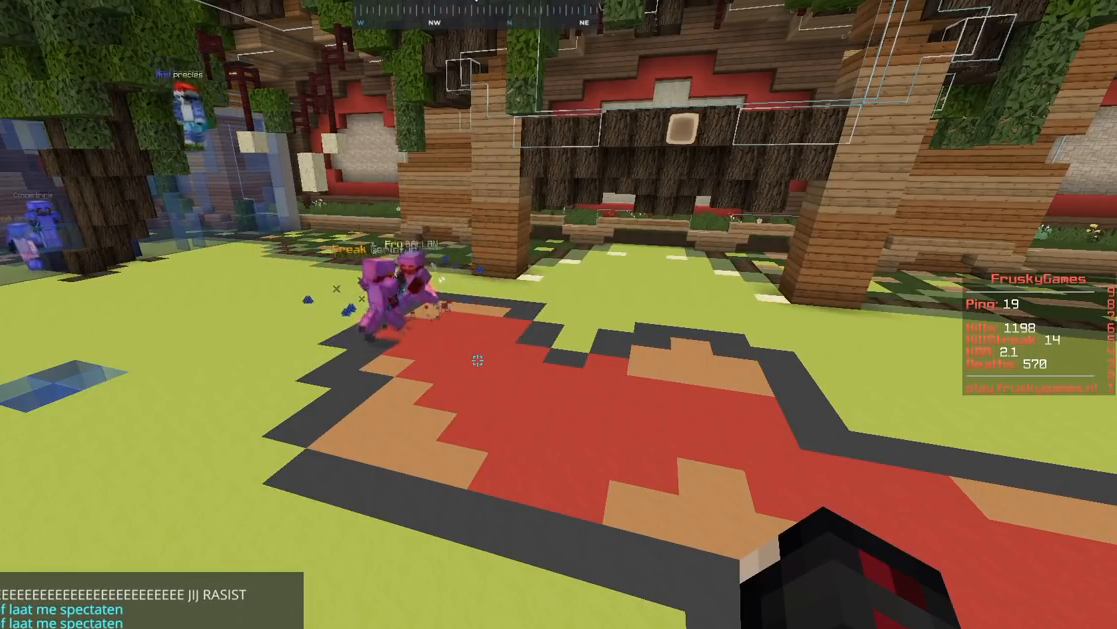
{"keys": [], "mouse": ["right"], "events": []}
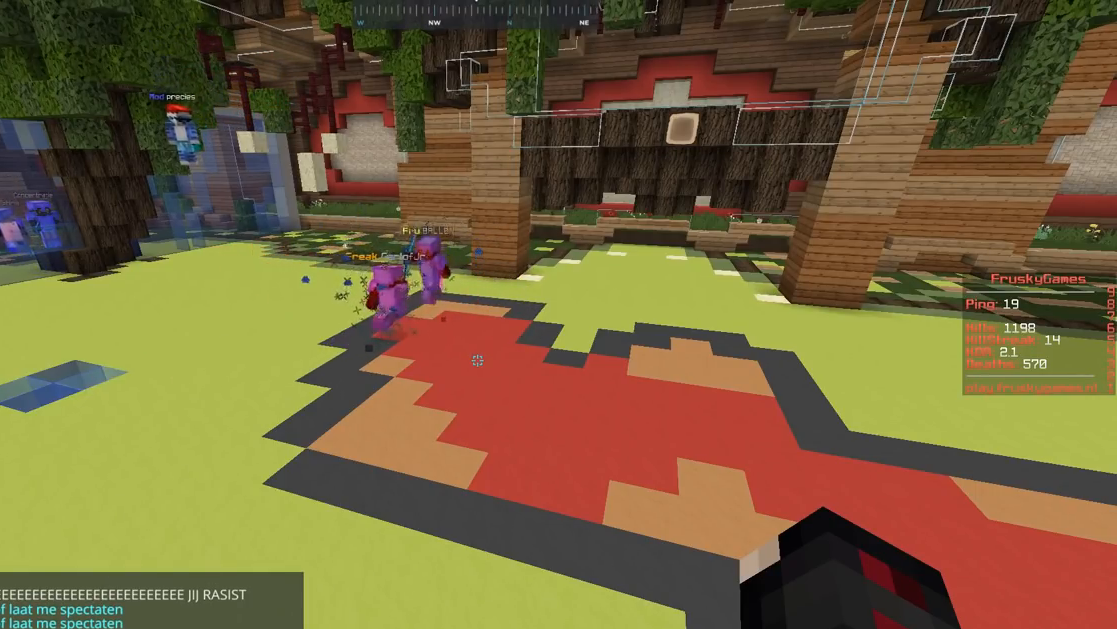
{"keys": [], "mouse": ["right"], "events": [[166, "w", "down"], [483, "w", "up"]]}
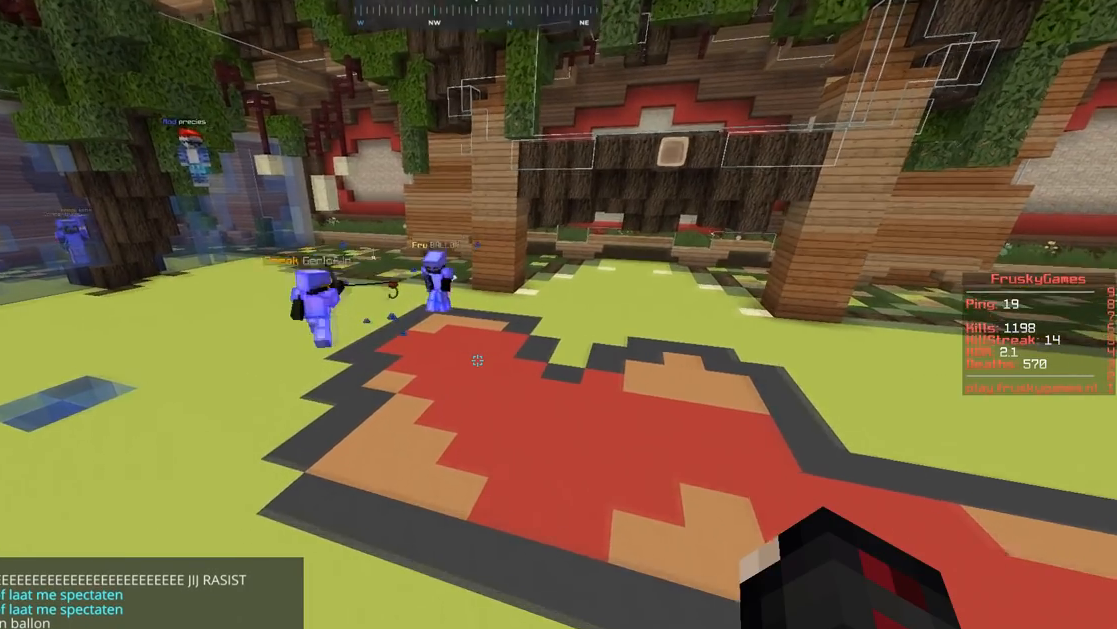
{"keys": [], "mouse": ["right"], "events": []}
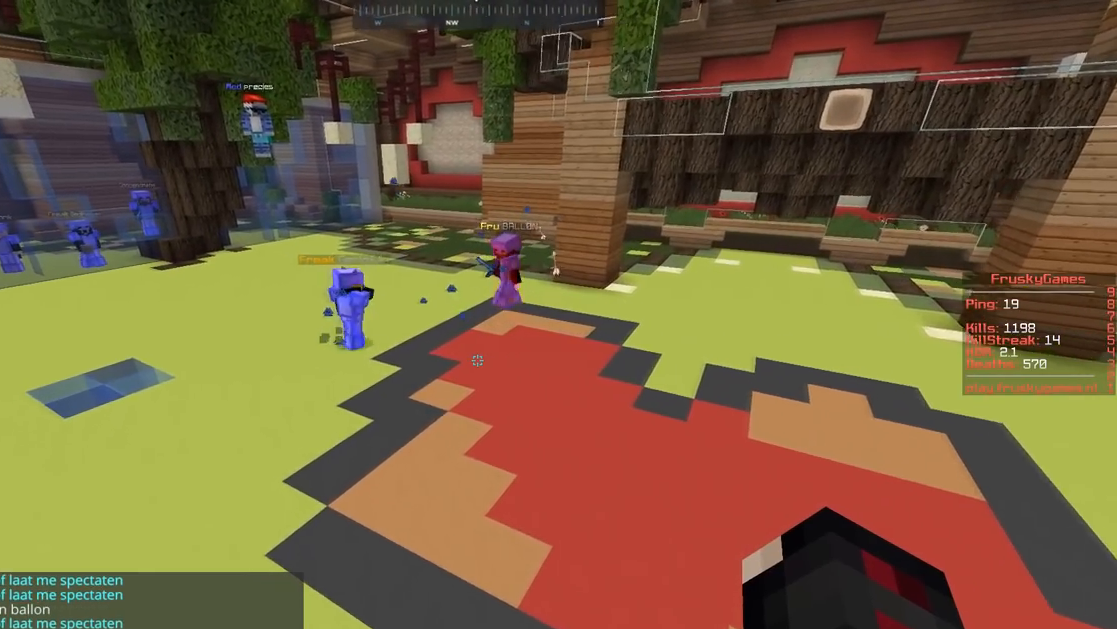
{"keys": [], "mouse": ["right"], "events": [[267, "w", "down"], [483, "w", "up"]]}
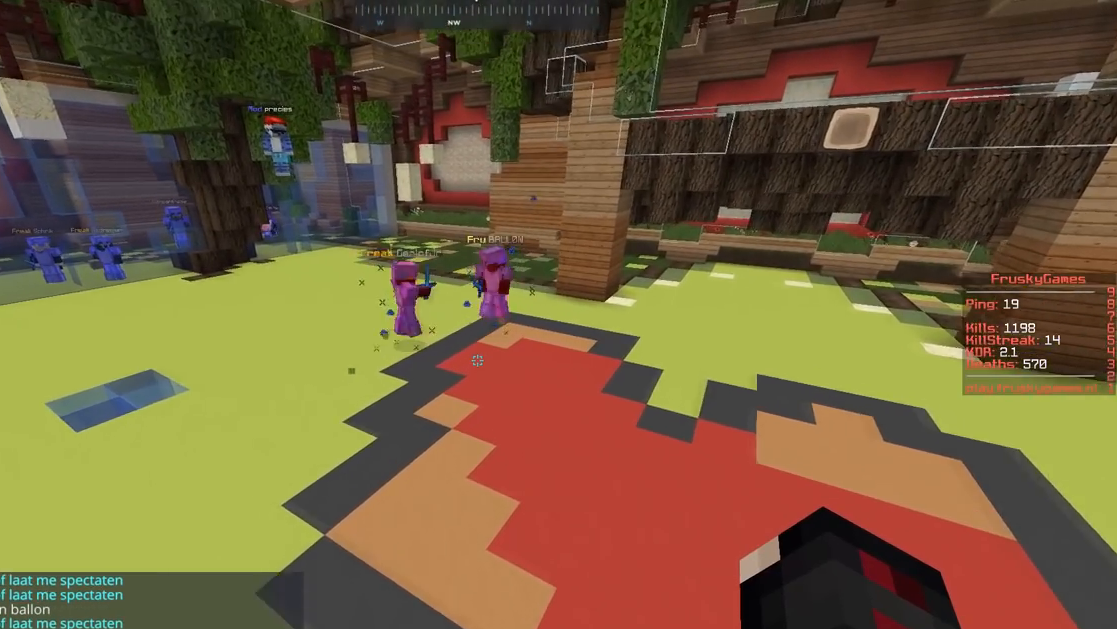
{"keys": [], "mouse": ["right"], "events": []}
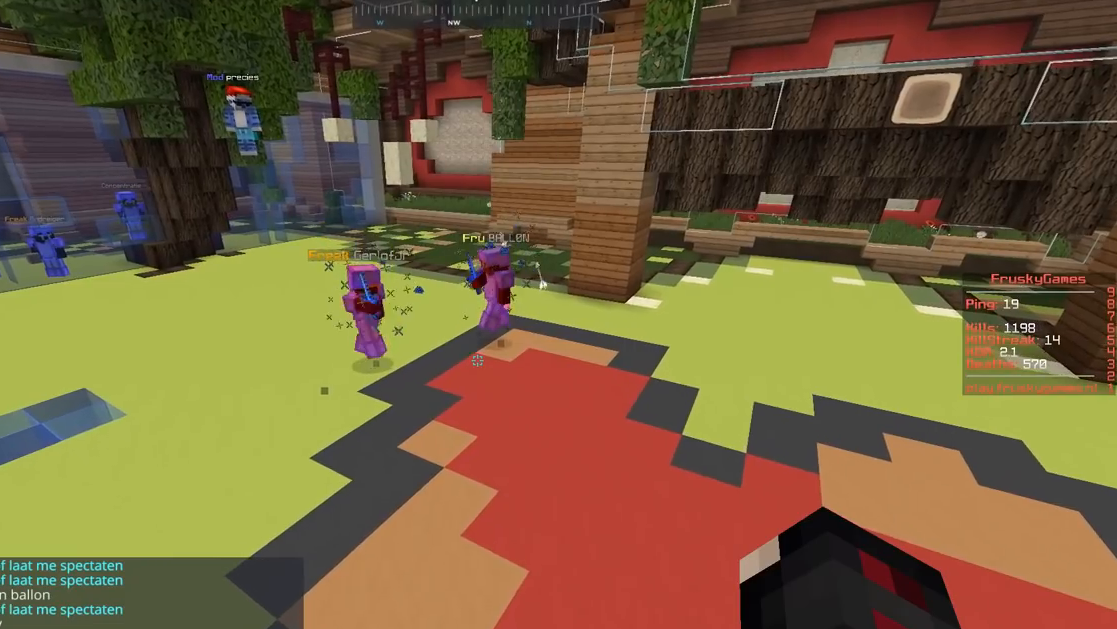
{"keys": [], "mouse": ["right"], "events": []}
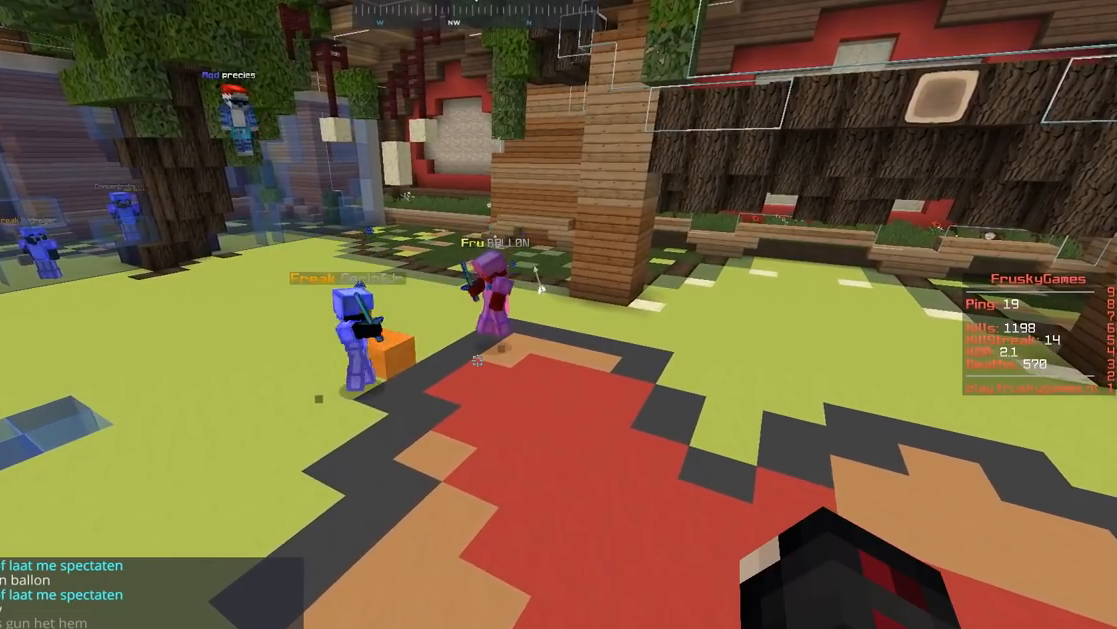
{"keys": [], "mouse": ["right"], "events": []}
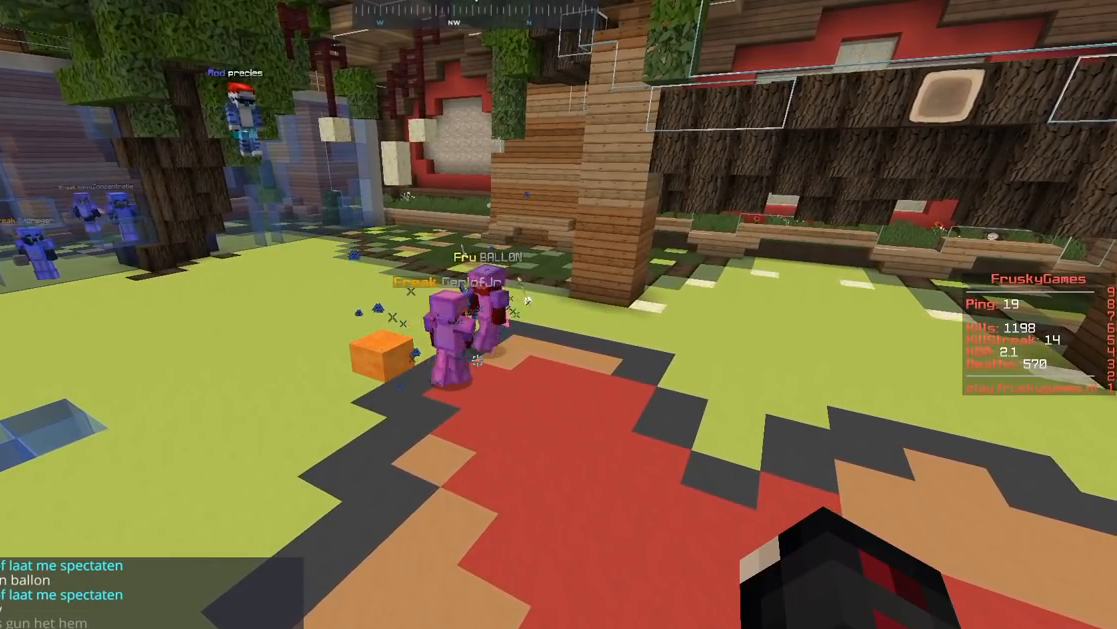
{"keys": [], "mouse": ["right"], "events": []}
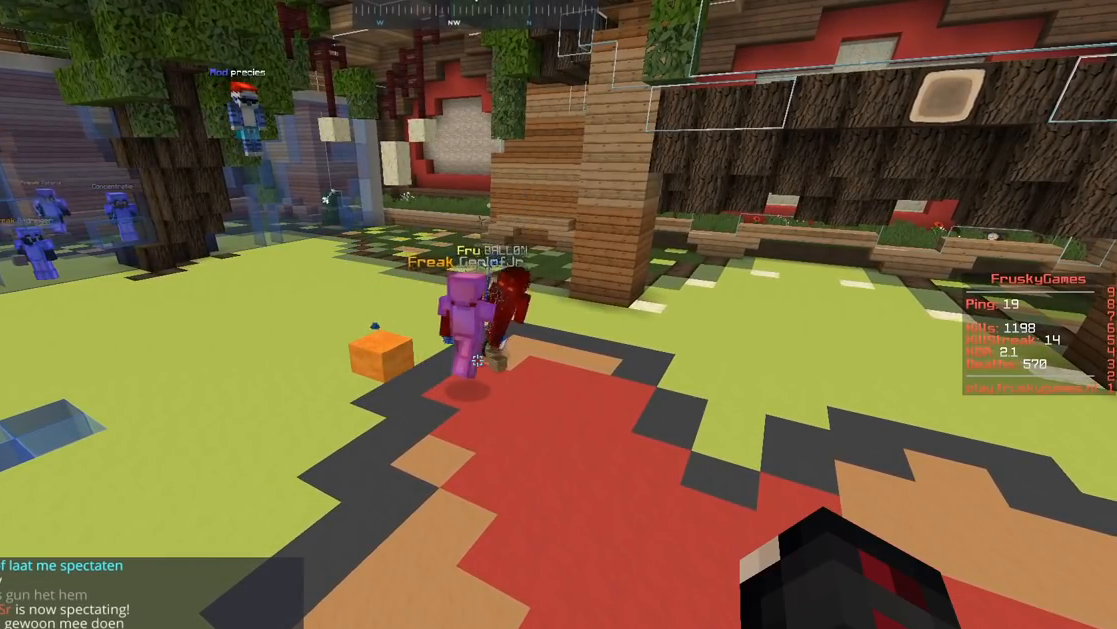
{"keys": [], "mouse": ["right"], "events": []}
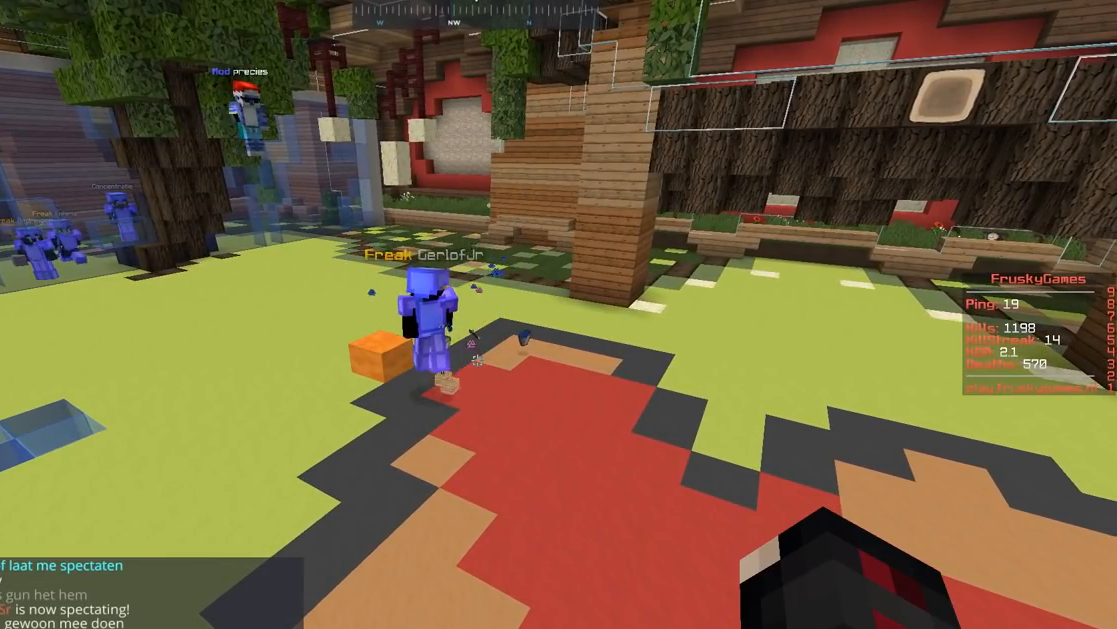
{"keys": [], "mouse": [], "events": [[150, "mouse_right", "up"]]}
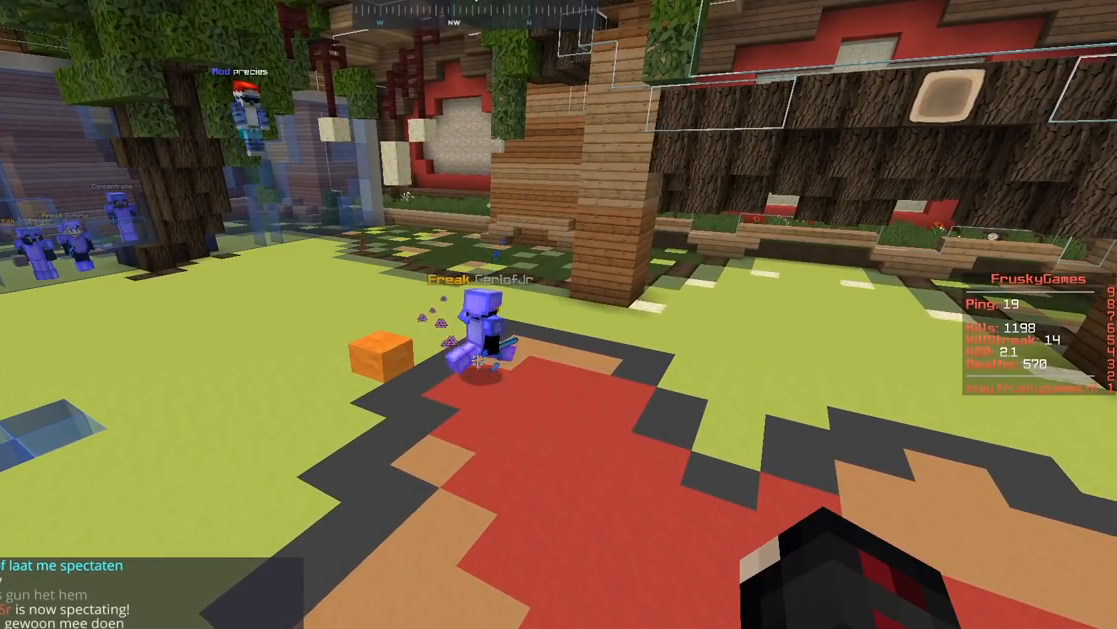
{"keys": [], "mouse": [], "events": []}
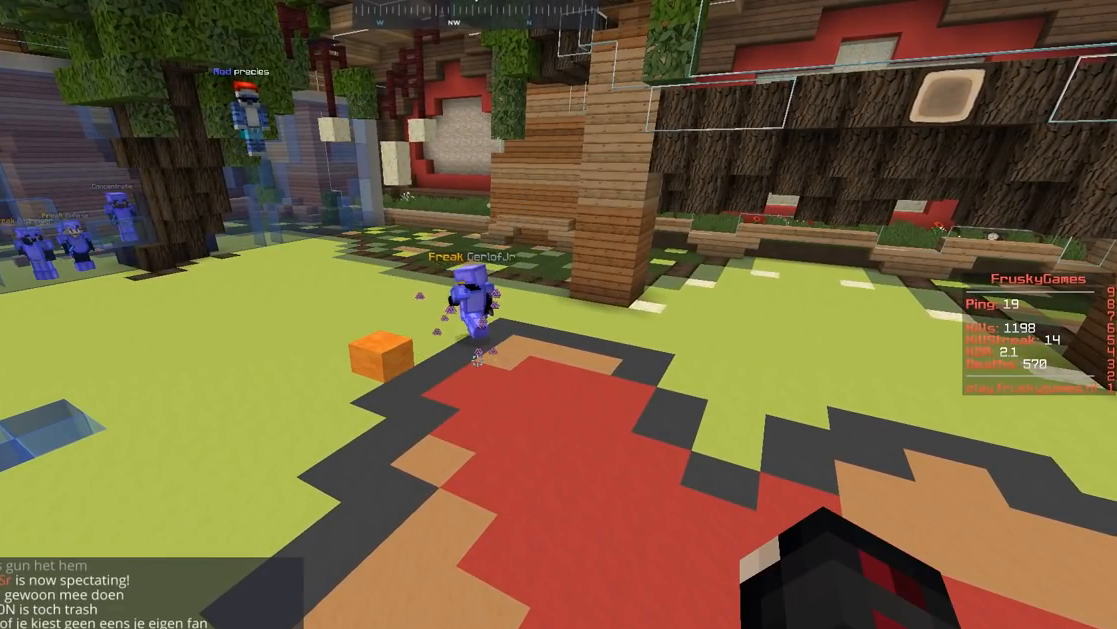
{"keys": [], "mouse": [], "events": []}
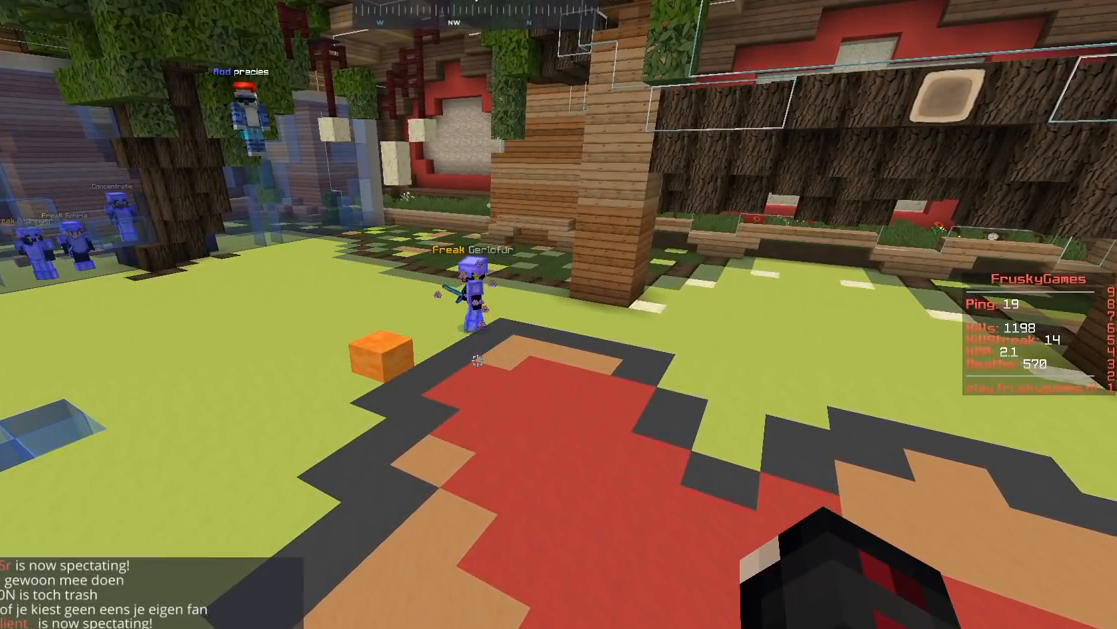
{"keys": [], "mouse": [], "events": []}